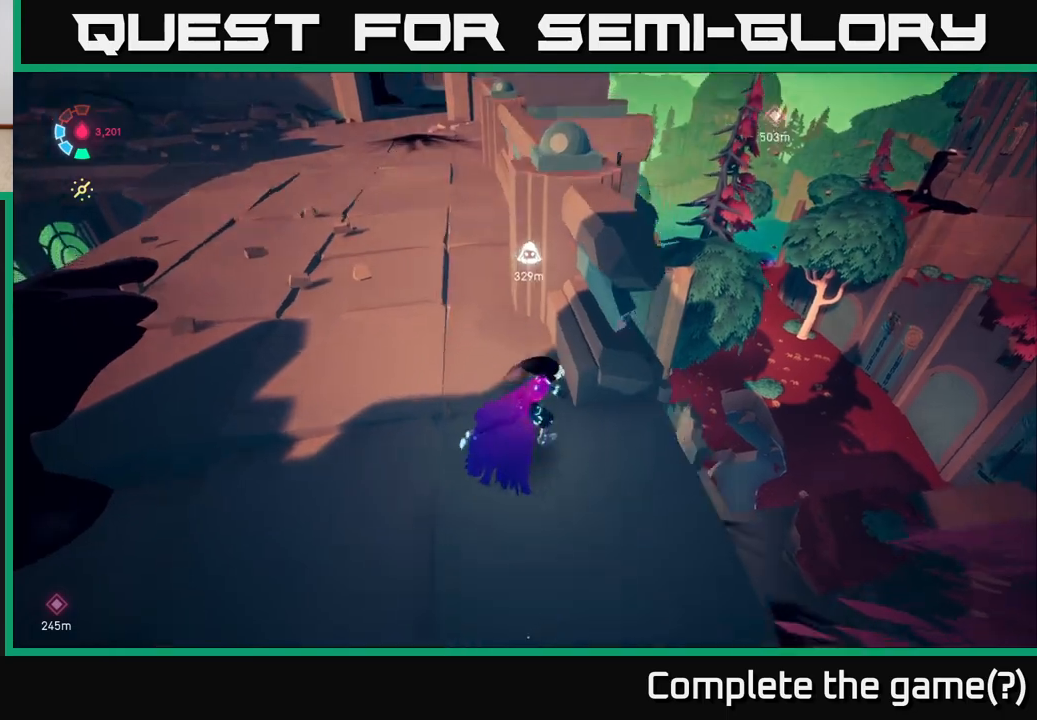
Gameplay with a controller (Xbox layout); each line is a JSON object with the inputs held at the frame after it. "events" lists button and stick changes between this image and that frame as [ms after this image, input, new state], when the widget could be followed in between.
{"buttons": [], "left_stick": "center", "right_stick": "left", "events": [[183, "left_stick", "center"], [333, "right_stick", "center"], [483, "right_stick", "left"]]}
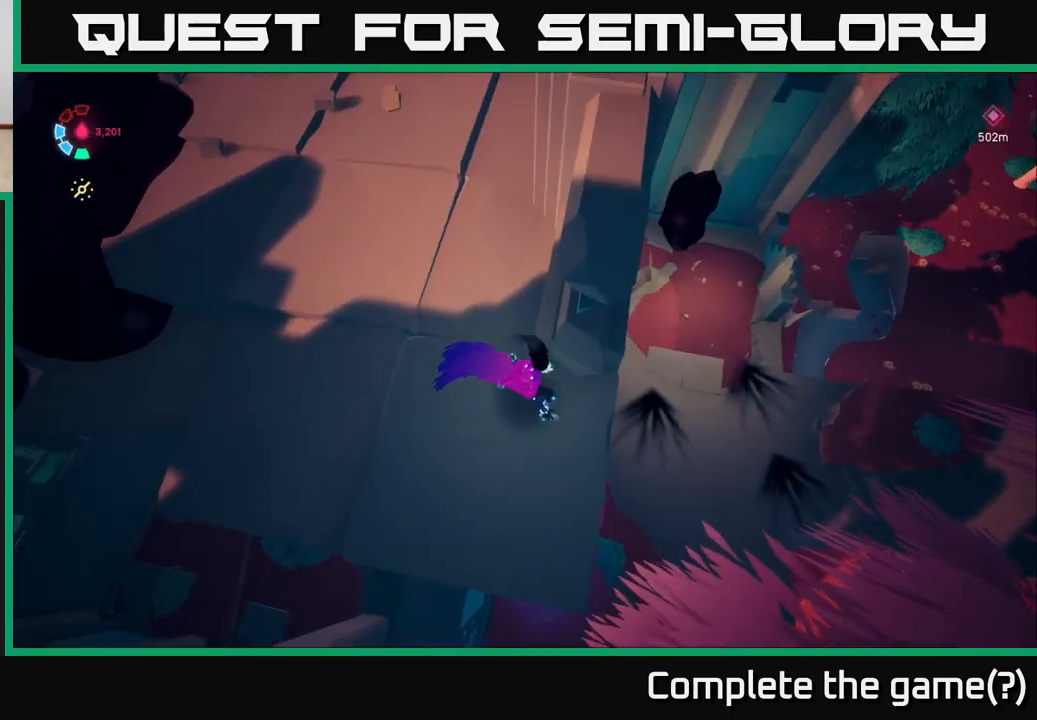
{"buttons": [], "left_stick": "center", "right_stick": "center", "events": [[133, "right_stick", "up-left"], [283, "right_stick", "center"]]}
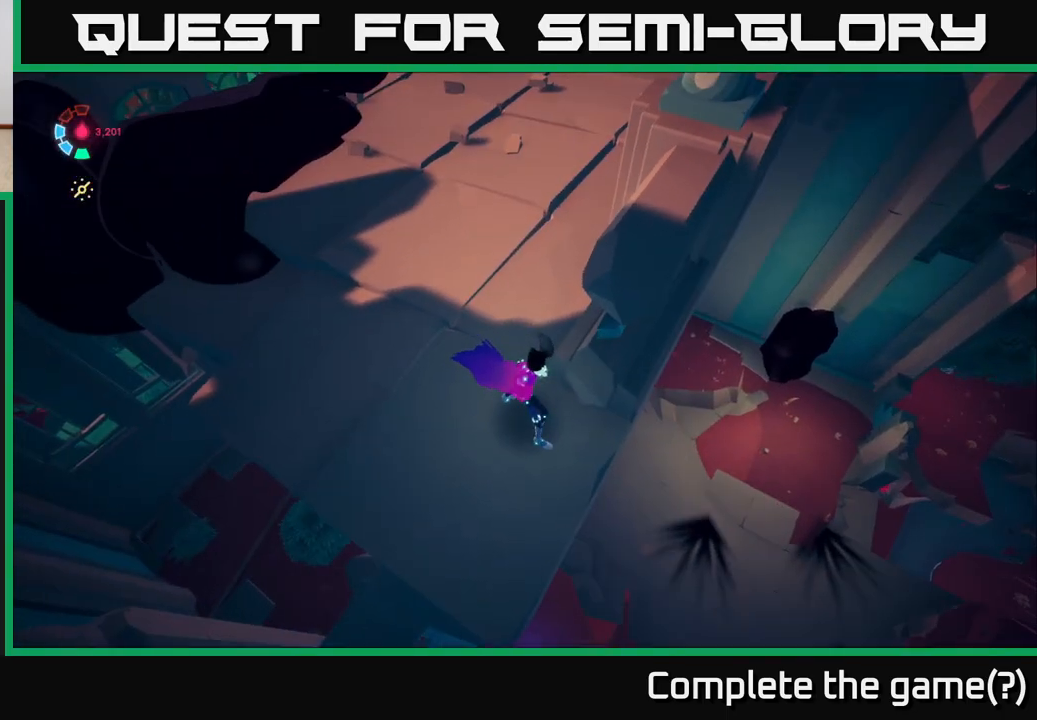
{"buttons": [], "left_stick": "center", "right_stick": "center", "events": [[50, "right_stick", "down"], [183, "right_stick", "right"], [467, "right_stick", "center"]]}
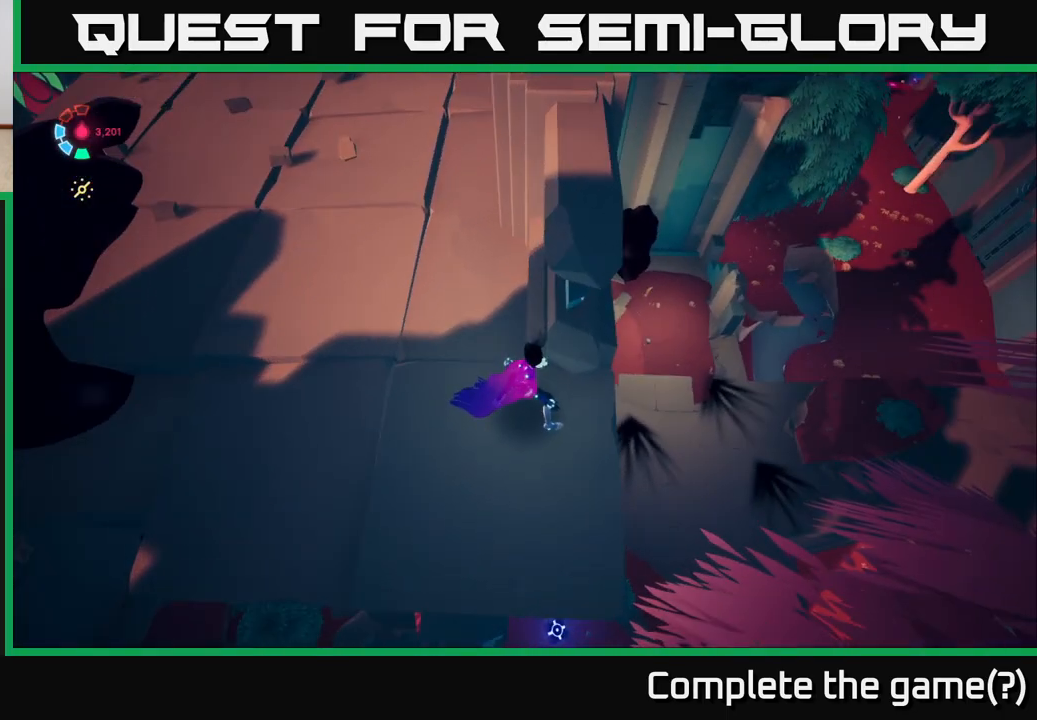
{"buttons": [], "left_stick": "up-right", "right_stick": "left", "events": [[100, "right_stick", "up-right"], [350, "right_stick", "center"], [433, "right_stick", "left"], [450, "left_stick", "up-right"]]}
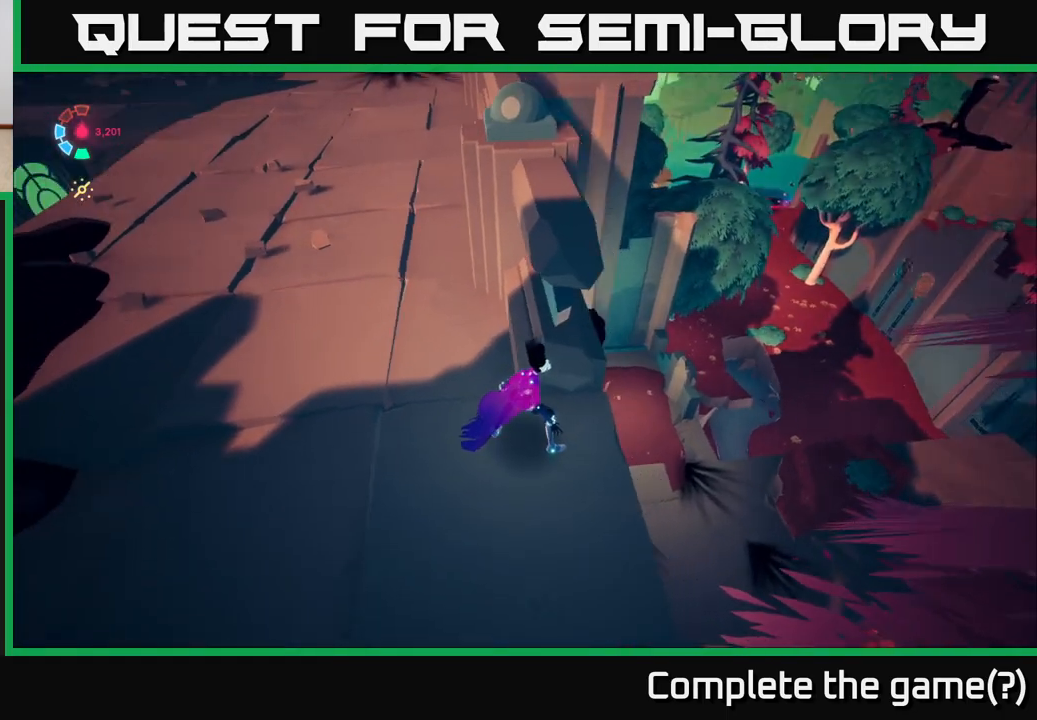
{"buttons": [], "left_stick": "center", "right_stick": "center", "events": [[150, "left_stick", "right"], [250, "left_stick", "center"], [300, "right_stick", "center"]]}
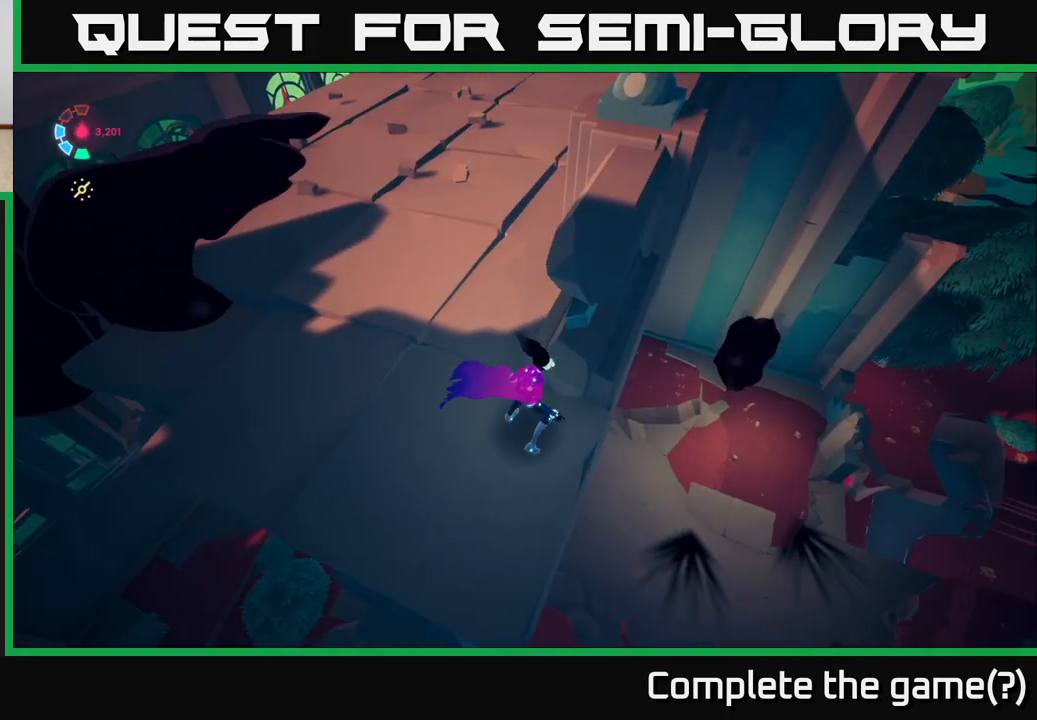
{"buttons": [], "left_stick": "up", "right_stick": "center", "events": [[150, "right_stick", "up-right"], [250, "left_stick", "up"], [417, "right_stick", "center"]]}
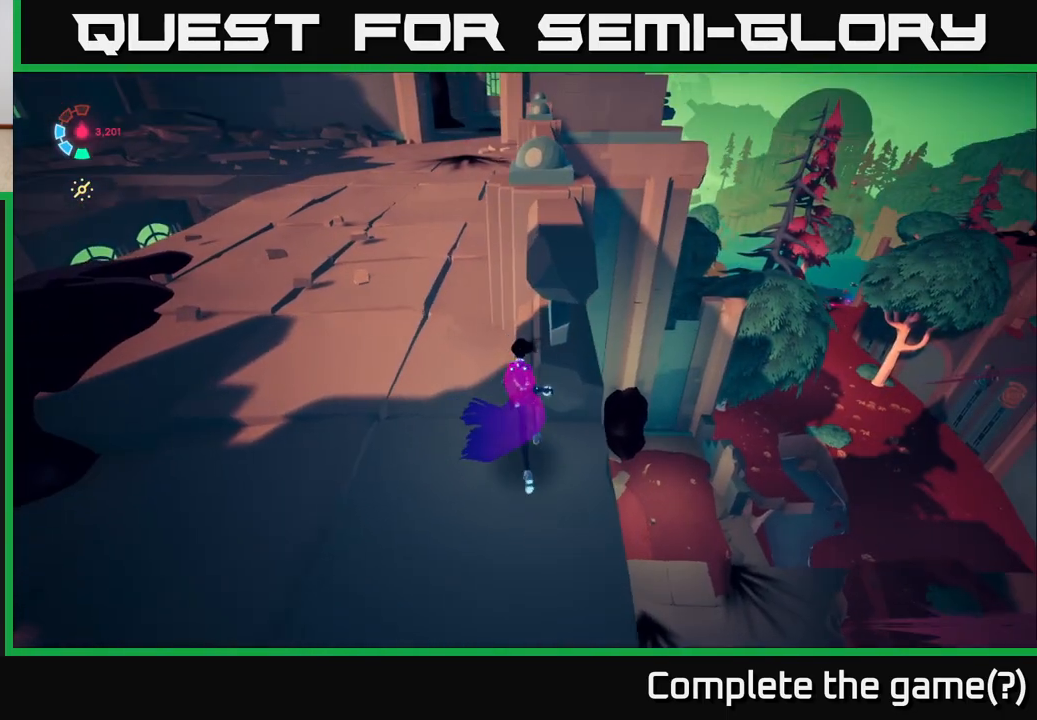
{"buttons": ["L2"], "left_stick": "up", "right_stick": "center", "events": [[117, "left_stick", "left"], [233, "L2", "down"], [267, "right_stick", "up-right"], [350, "left_stick", "up"], [483, "right_stick", "center"]]}
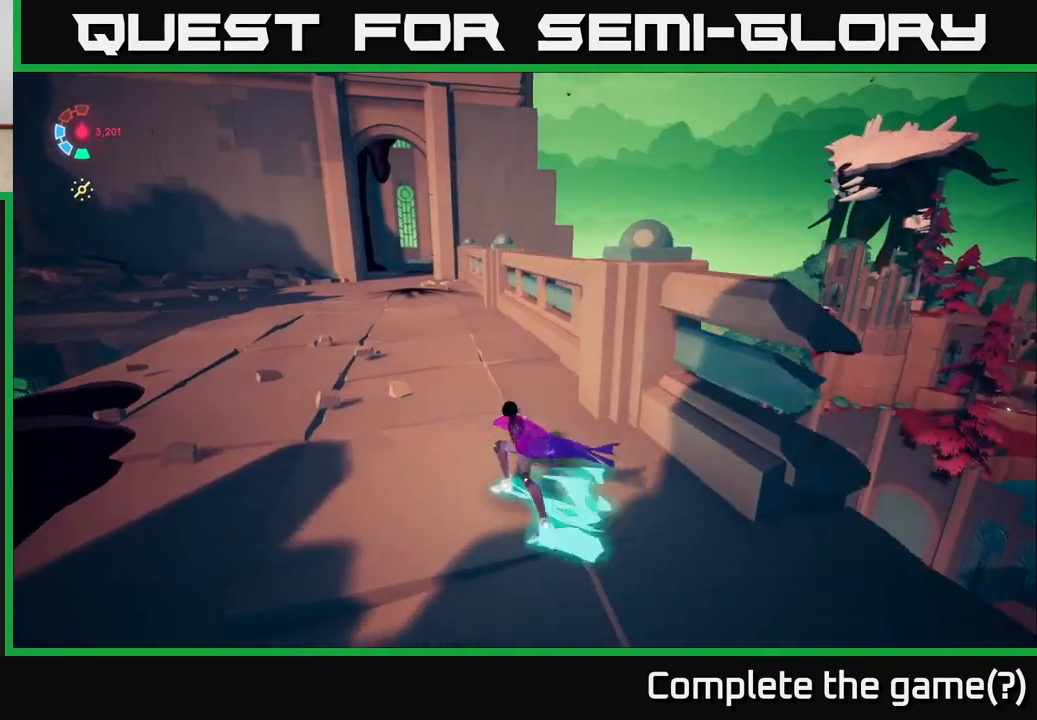
{"buttons": ["L2"], "left_stick": "up", "right_stick": "center", "events": []}
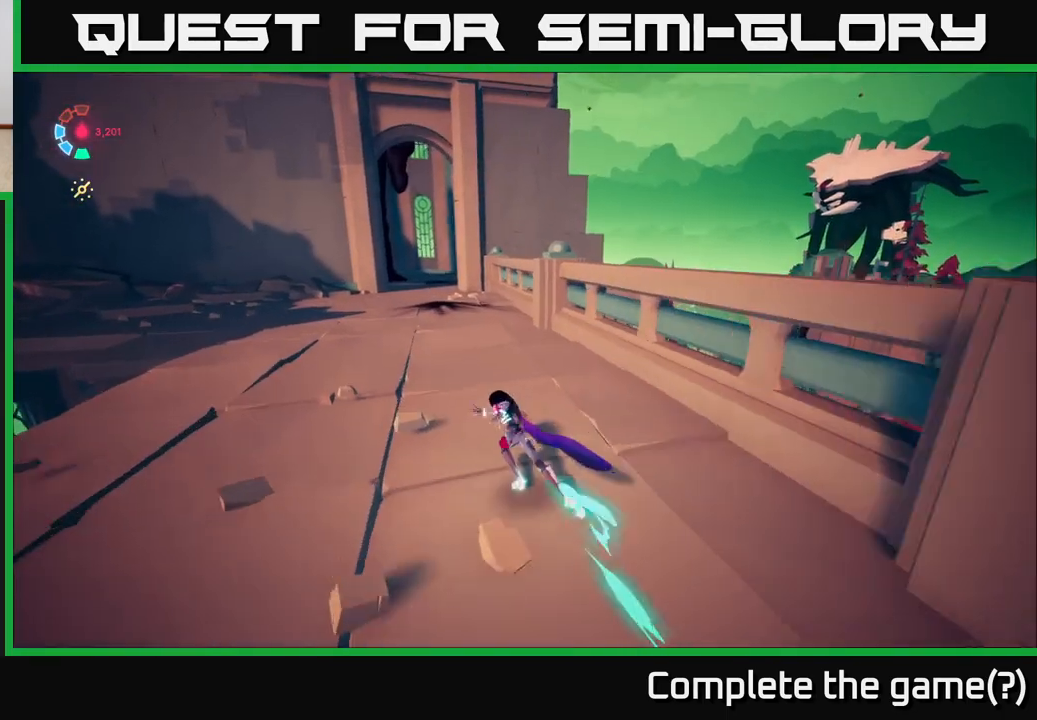
{"buttons": ["L2"], "left_stick": "up", "right_stick": "up", "events": [[500, "right_stick", "up"]]}
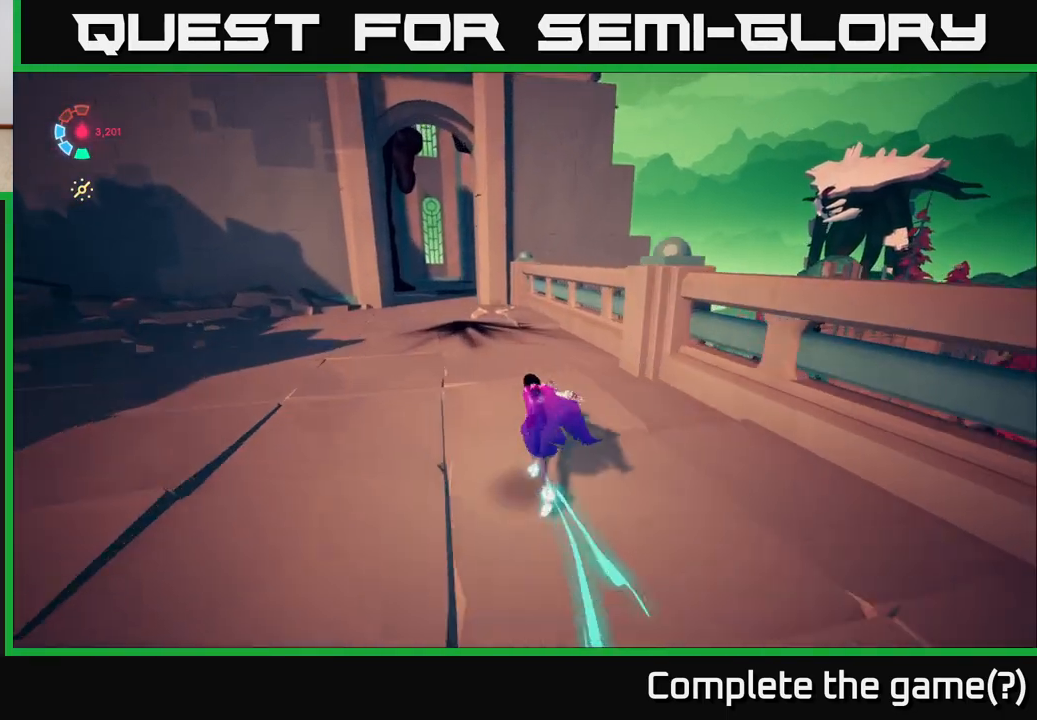
{"buttons": ["L2"], "left_stick": "up", "right_stick": "center", "events": [[133, "right_stick", "center"]]}
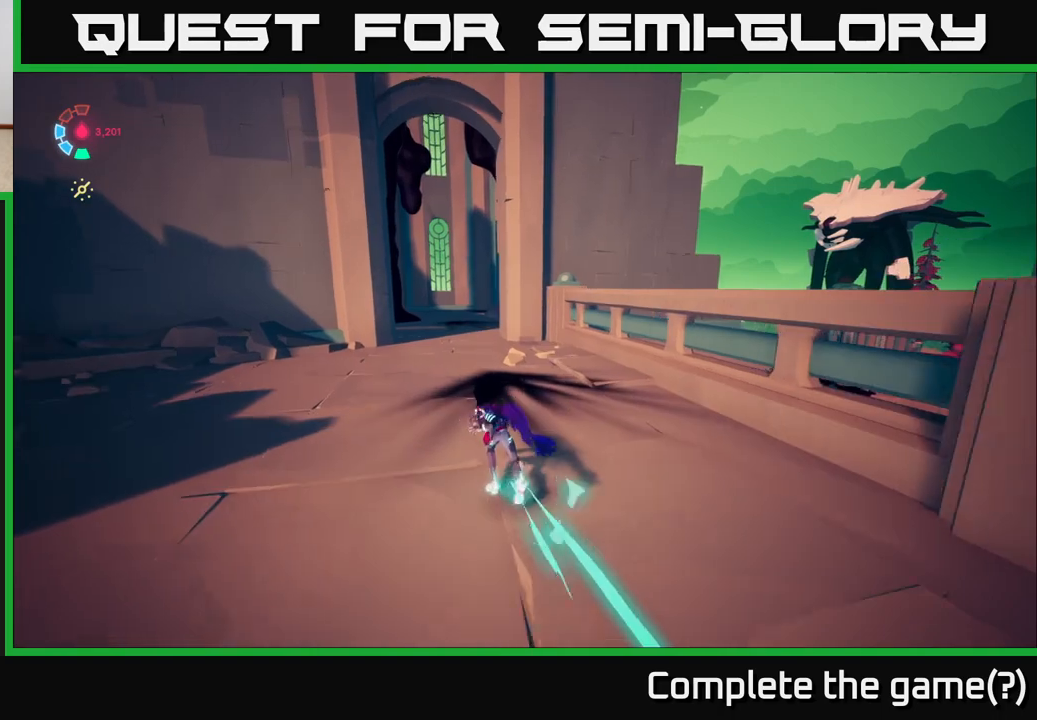
{"buttons": ["L2"], "left_stick": "up", "right_stick": "center", "events": []}
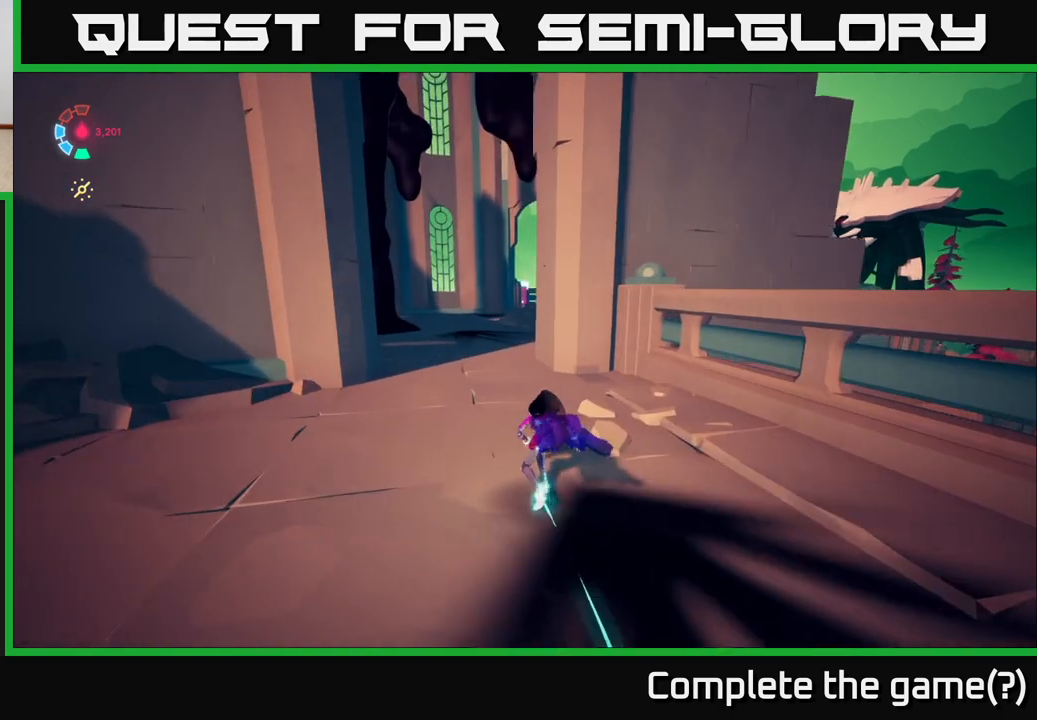
{"buttons": ["L2"], "left_stick": "up", "right_stick": "center", "events": []}
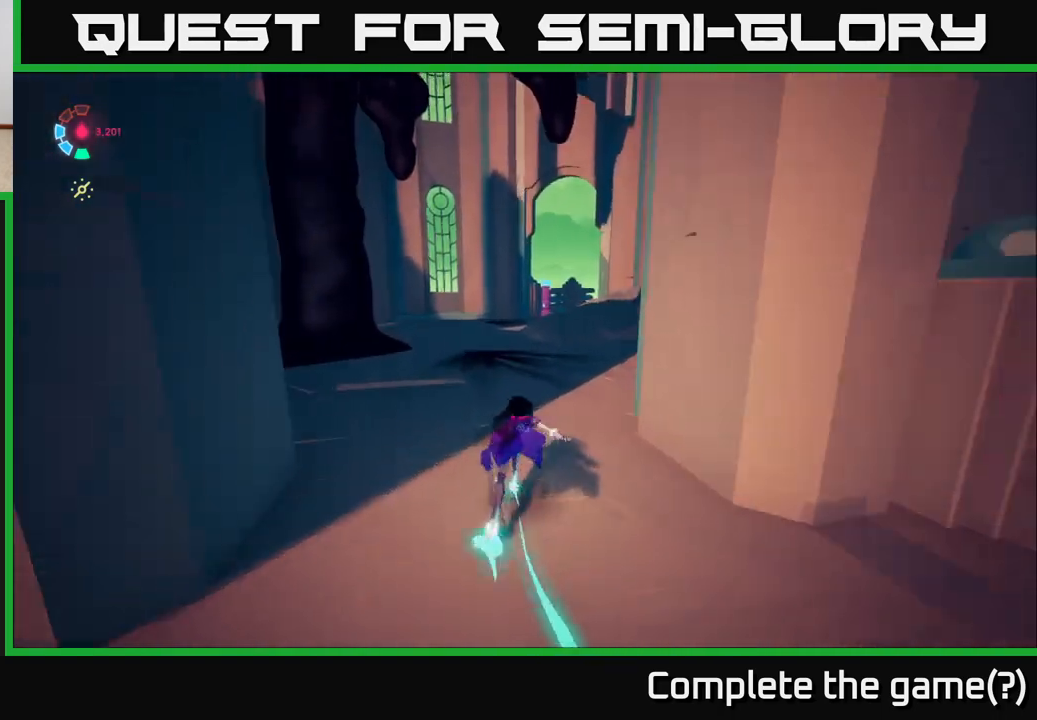
{"buttons": ["L2"], "left_stick": "up", "right_stick": "center", "events": []}
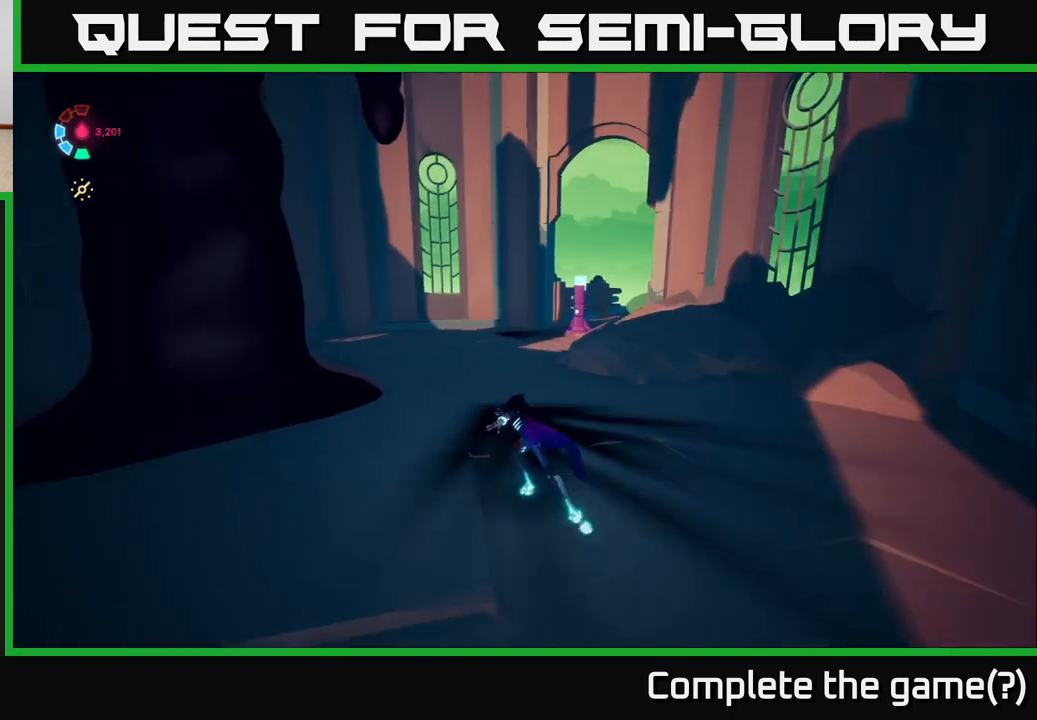
{"buttons": ["L2"], "left_stick": "up", "right_stick": "down-right", "events": [[33, "right_stick", "down-right"]]}
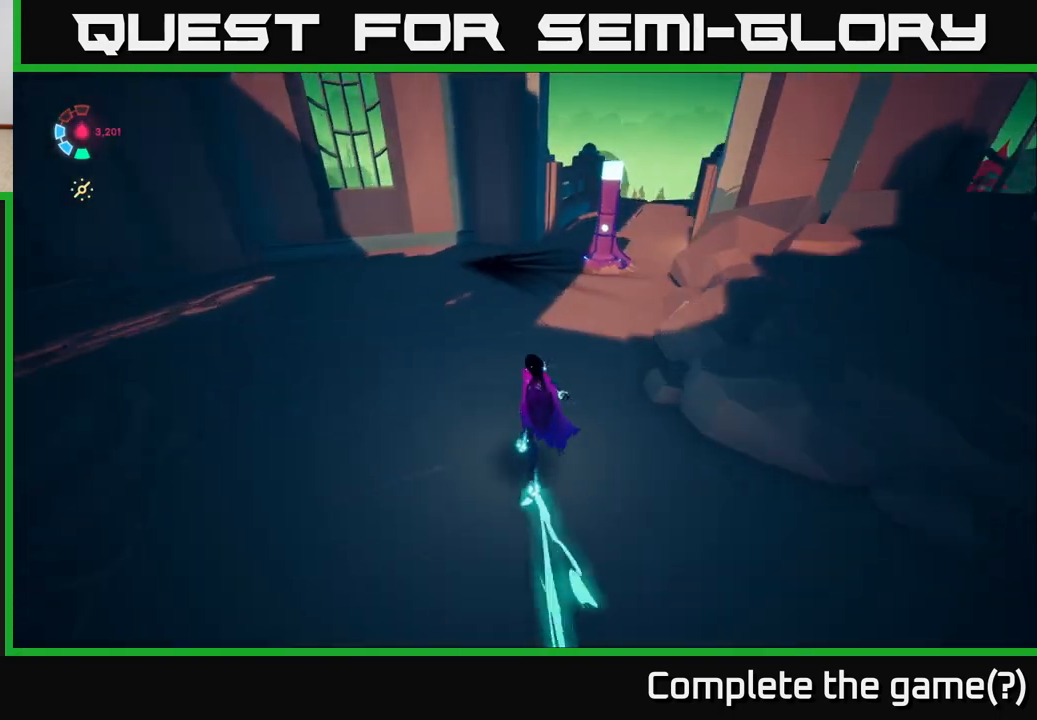
{"buttons": ["L2"], "left_stick": "up", "right_stick": "down-right", "events": []}
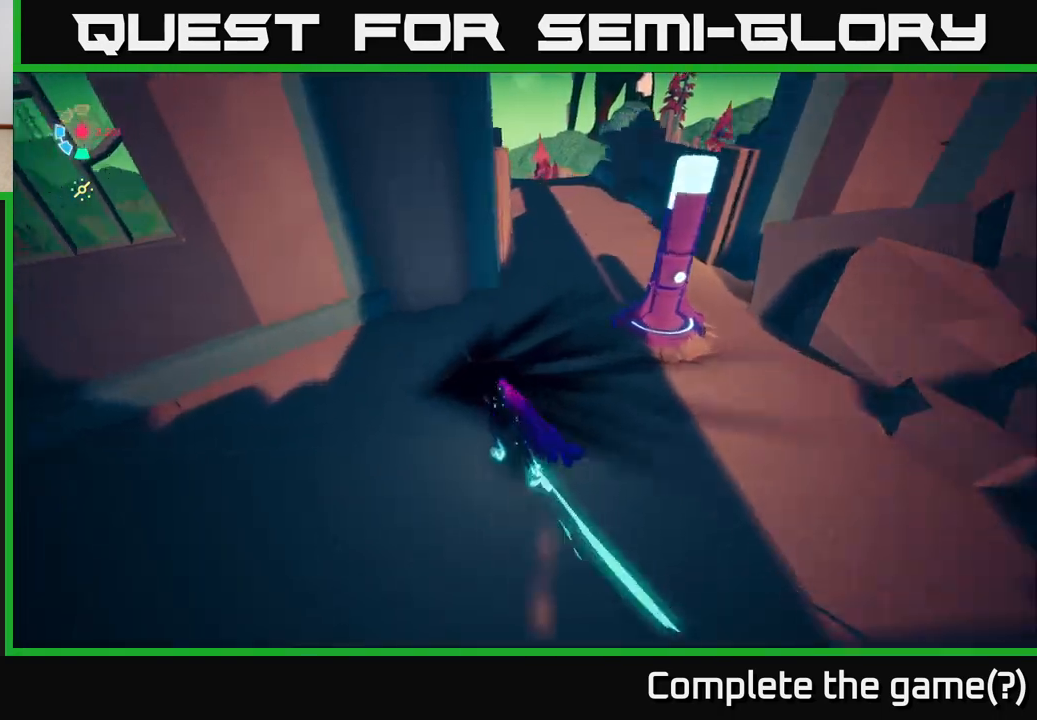
{"buttons": ["L2"], "left_stick": "right", "right_stick": "center", "events": [[17, "left_stick", "up-right"], [67, "right_stick", "down-left"], [250, "right_stick", "center"], [417, "left_stick", "right"]]}
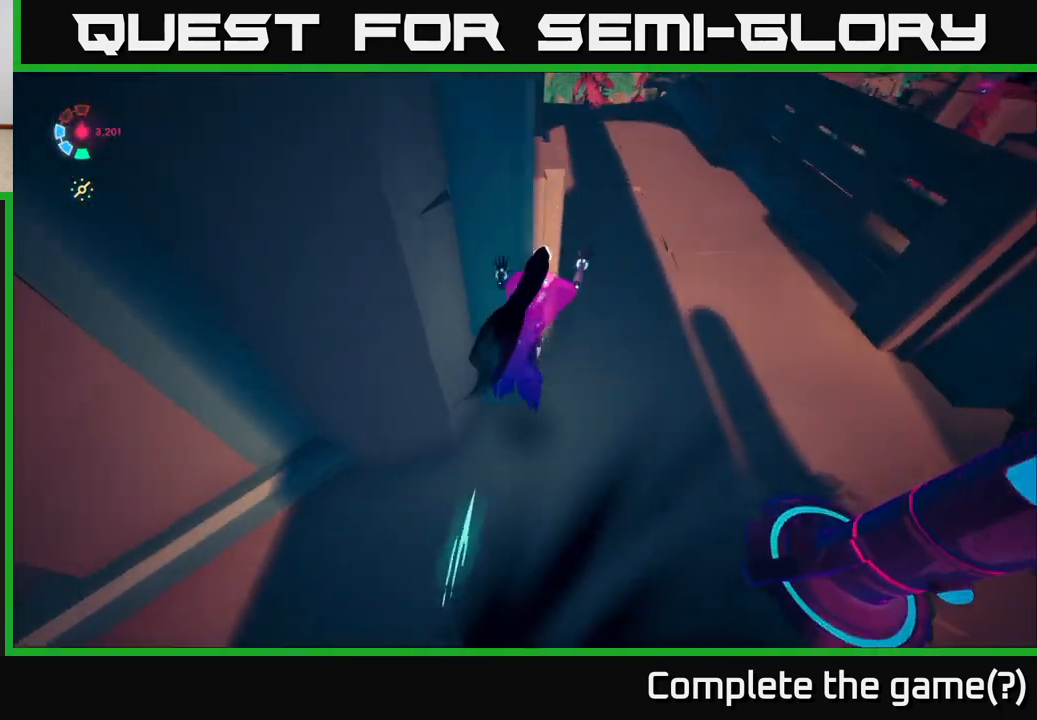
{"buttons": [], "left_stick": "up-right", "right_stick": "center", "events": [[67, "left_stick", "up-right"], [383, "L2", "up"]]}
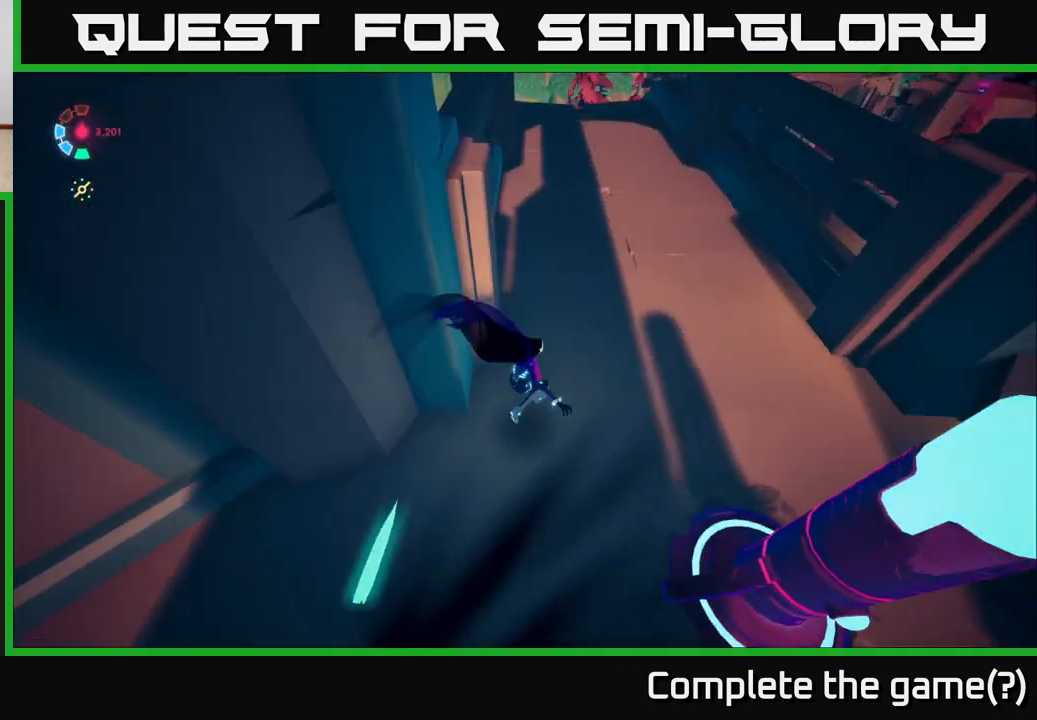
{"buttons": ["L2"], "left_stick": "up", "right_stick": "down-left", "events": [[67, "L2", "down"], [367, "left_stick", "up"], [367, "right_stick", "down-left"]]}
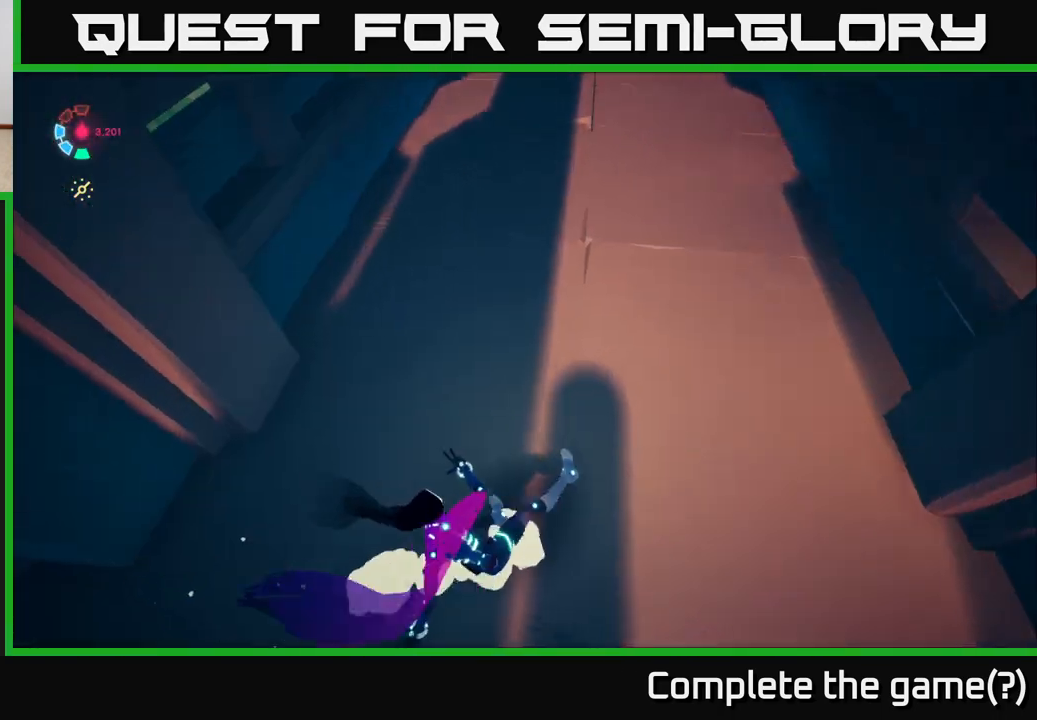
{"buttons": ["L2"], "left_stick": "up-right", "right_stick": "center", "events": [[150, "right_stick", "center"], [167, "left_stick", "up-right"]]}
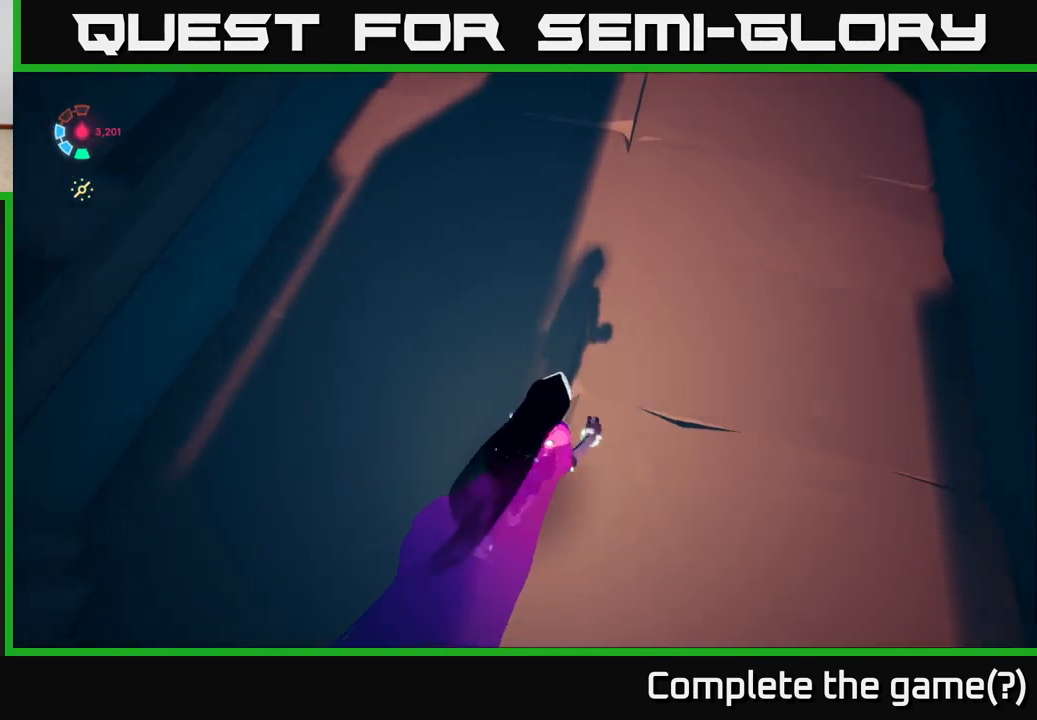
{"buttons": ["L2"], "left_stick": "up-right", "right_stick": "down-left", "events": [[167, "L2", "up"], [283, "L2", "down"], [500, "right_stick", "down-left"]]}
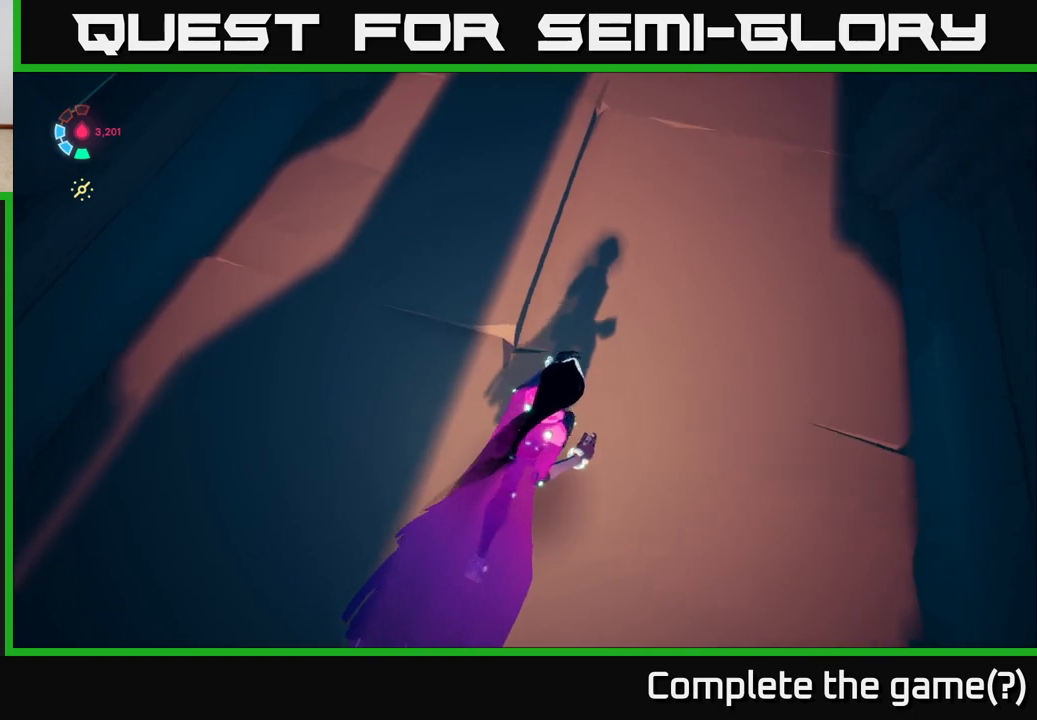
{"buttons": [], "left_stick": "up-right", "right_stick": "up", "events": [[83, "L2", "up"], [233, "right_stick", "center"], [350, "right_stick", "up"]]}
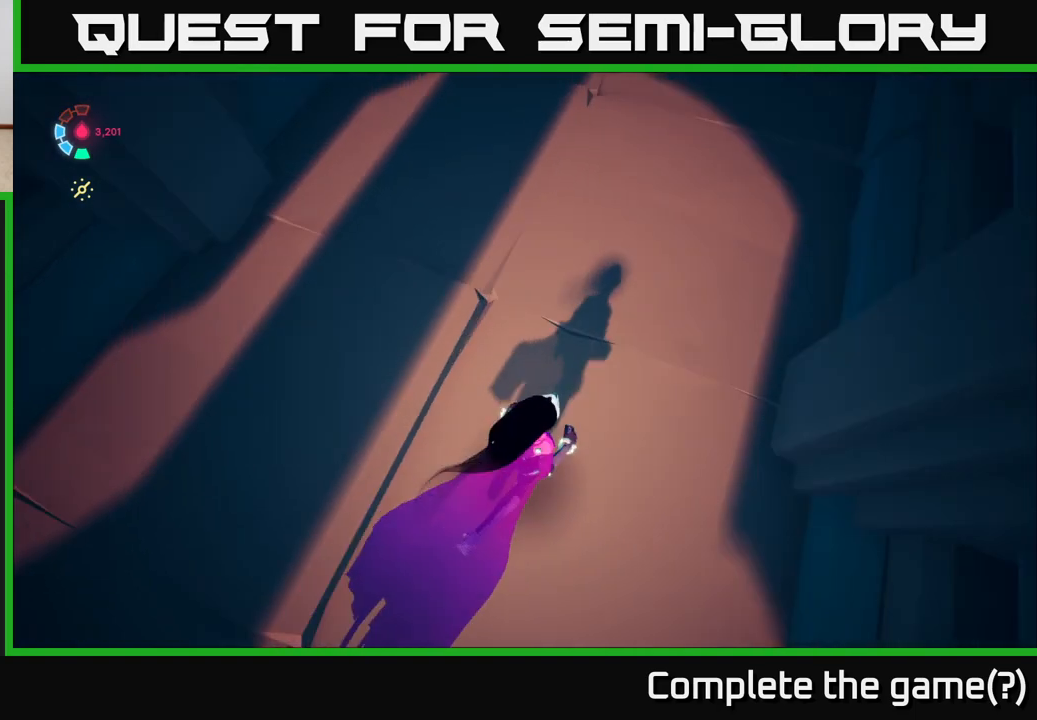
{"buttons": [], "left_stick": "up", "right_stick": "up", "events": [[267, "left_stick", "center"], [400, "left_stick", "up"]]}
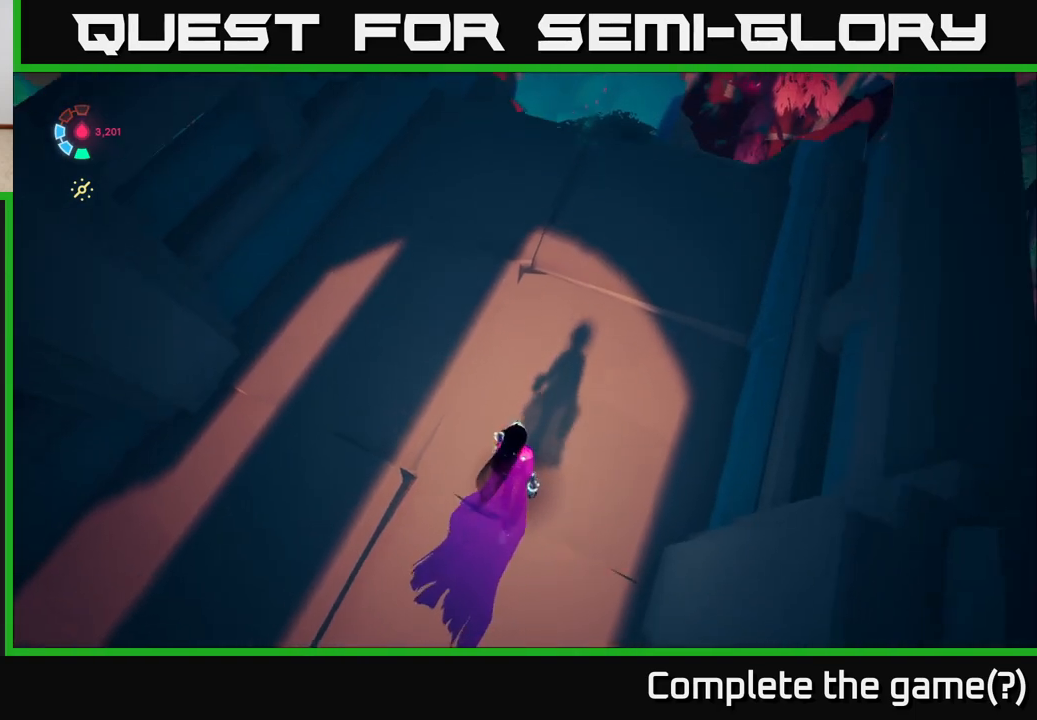
{"buttons": [], "left_stick": "up-right", "right_stick": "center", "events": [[183, "right_stick", "center"], [433, "left_stick", "up-right"]]}
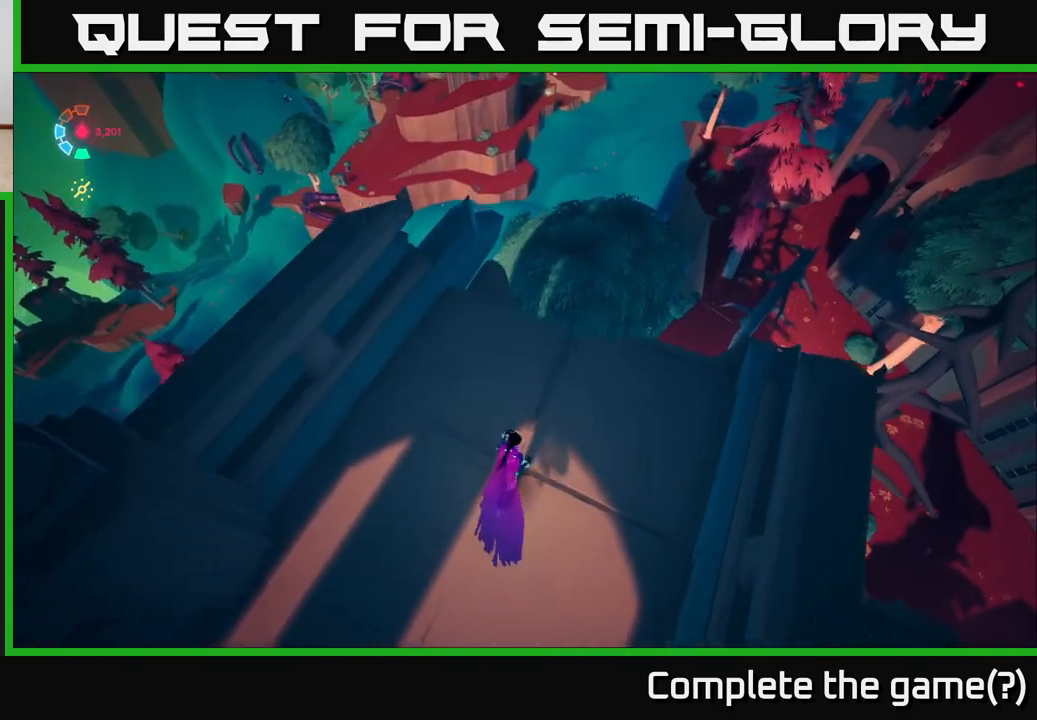
{"buttons": [], "left_stick": "center", "right_stick": "center", "events": [[50, "right_stick", "down"], [117, "right_stick", "down-left"], [267, "left_stick", "center"], [467, "right_stick", "center"]]}
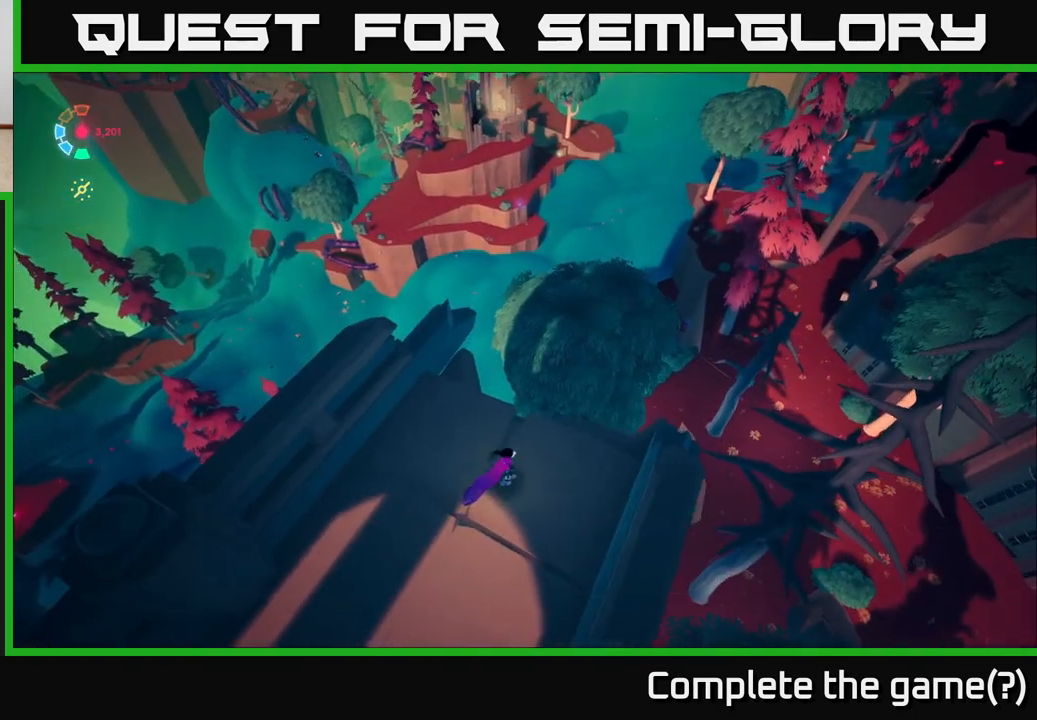
{"buttons": [], "left_stick": "up", "right_stick": "center", "events": [[483, "left_stick", "up"]]}
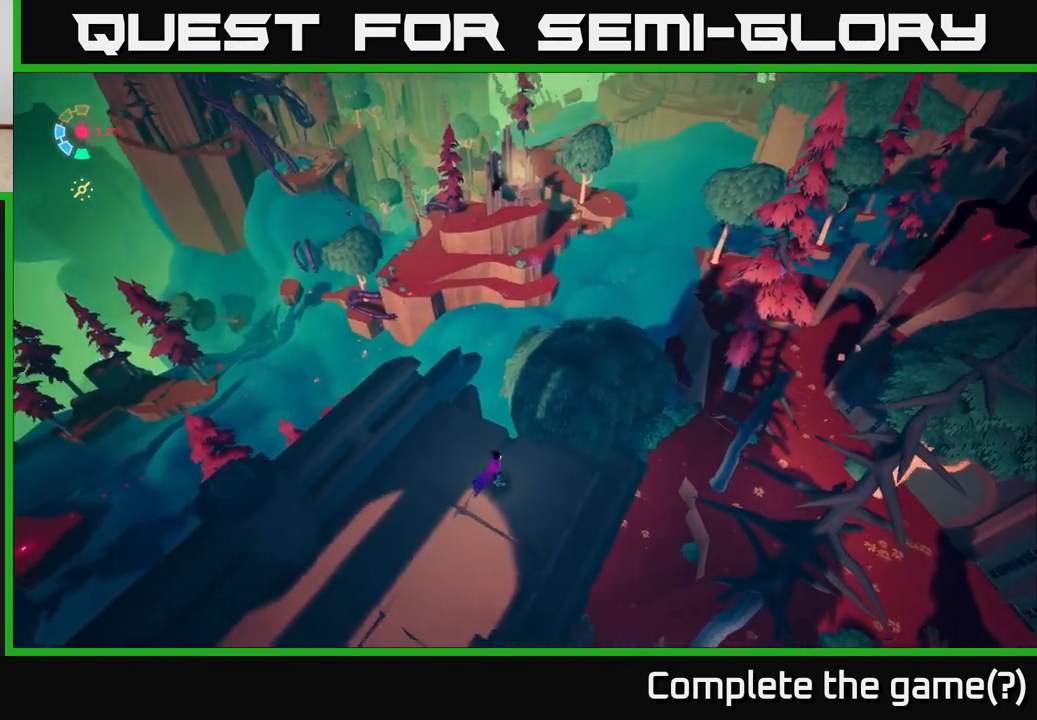
{"buttons": [], "left_stick": "center", "right_stick": "center", "events": [[233, "left_stick", "center"]]}